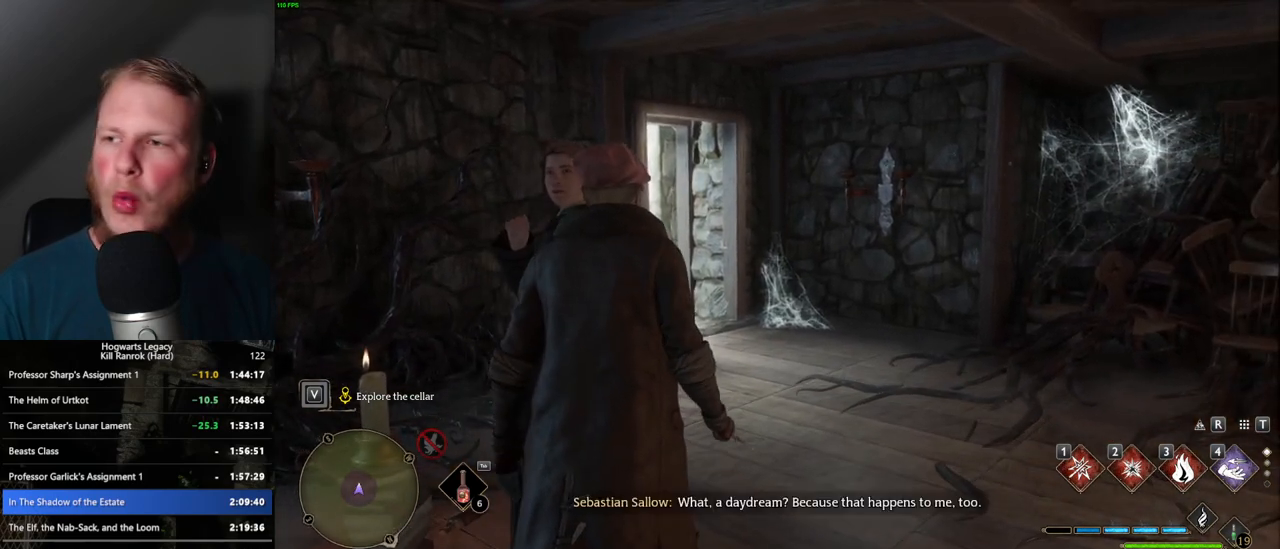
Gameplay with keyboard and mouse; each line is a JSON object with the keys and mouse buttons held at the frame after it. "events" lists presses ("down") and releases ("up") of ".", "/", "0", "1", "2", "3", "4", "5", "6", "7", "8", "9", "a", "alt_l", "alt_r", "b", "backslash", "backspace", "c", "caps_lock", "comma", "ctrl_l", "ctrl_r", "d", "e", "equals", "escape", "f", "f1", "f10", "f11", "f12", "f2", "f3", "f4", "f5", "f6", "f7", "f8", "f9", "g", "h", "i", "j", "k", "l", "lbracket", "m", "minus", "n", "o", "p", "q", "quote", "r", "rbracket", "return", "s", "semicolon", "shift_l", "shift_r", "space", "super_l", "super_r", "t", "tab", "tilde", "u", "v", "w", "x", "y", "z", "mouse_left", "mouse_wheel", "mouse_right", "mouse_mb4" and "mouse_mb5" between this image and that frame as [ms after this image, input, new state], when the widget could be followed in between. "mouse_left", "mouse_wheel", "mouse_right", "mouse_mb4", "mouse_mb5" = the "left", "wheel", "right", "mb4", "mb5" buttons of the "mouse" list. No other keys are recorded. "wheel" means that the mouse wheel is clicked or scrolled. Mouse movement is not recorded.
{"keys": [], "mouse": [], "events": []}
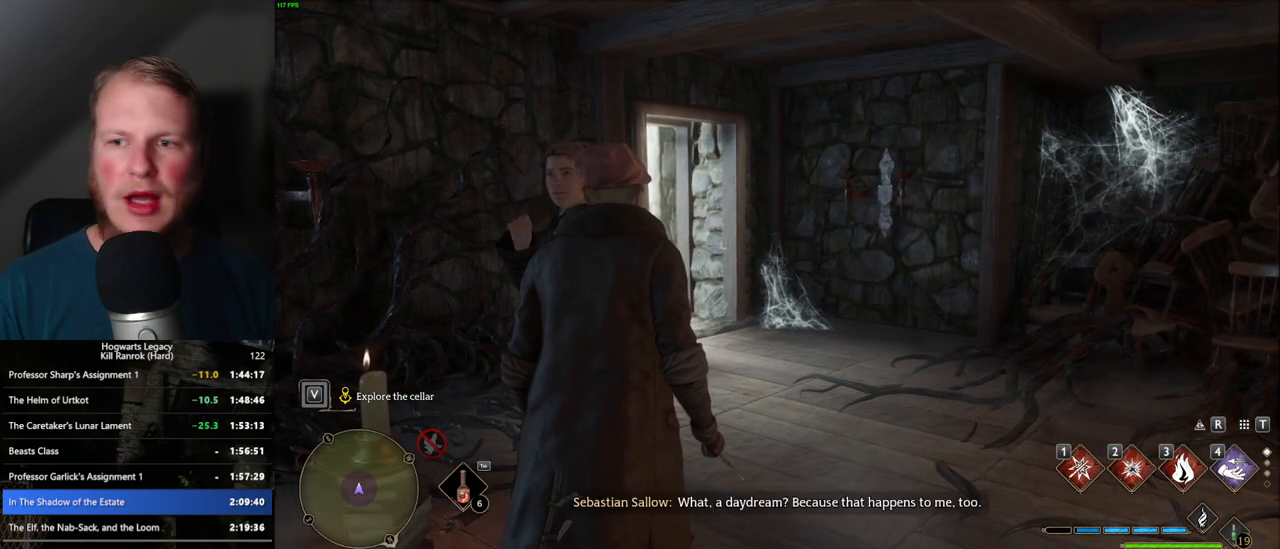
{"keys": [], "mouse": [], "events": []}
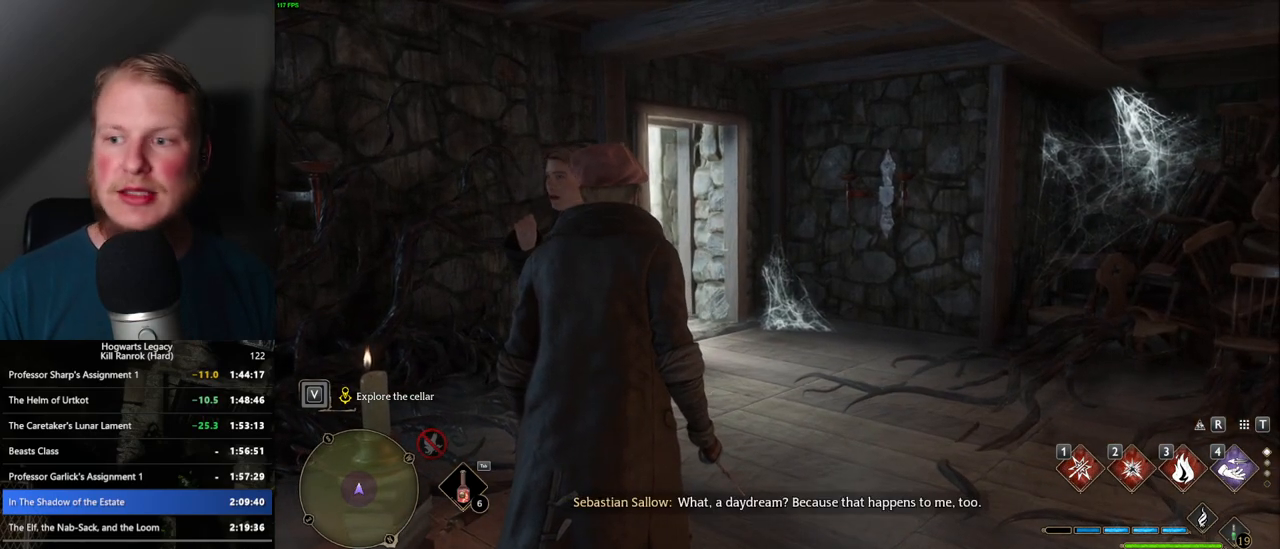
{"keys": [], "mouse": [], "events": [[417, "f", "down"], [467, "f", "up"]]}
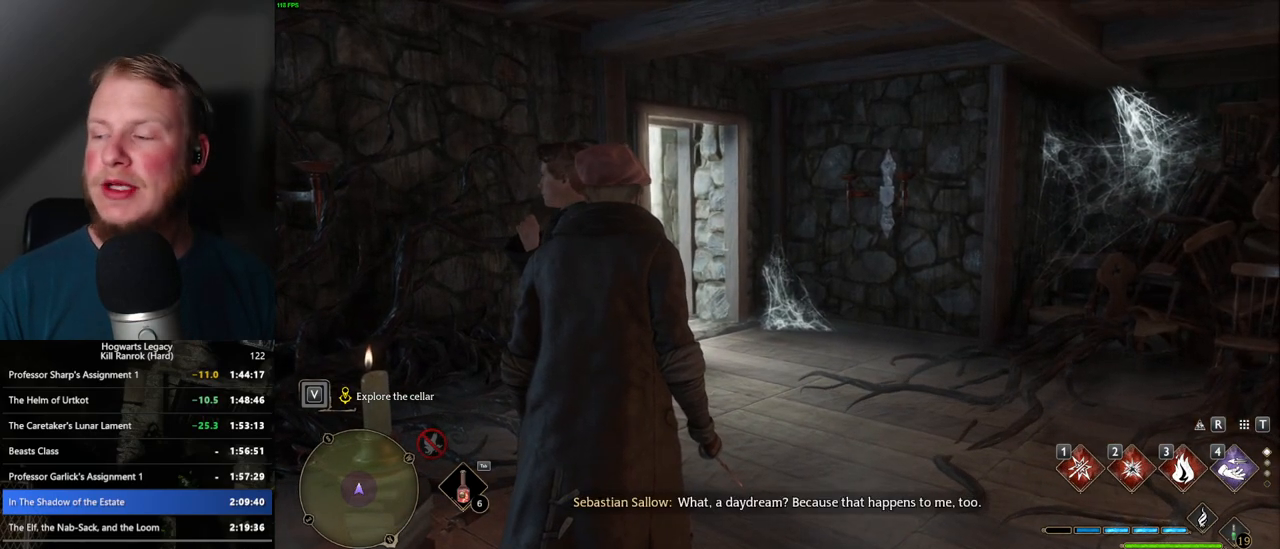
{"keys": [], "mouse": [], "events": [[67, "f", "down"], [133, "f", "up"], [233, "f", "down"], [283, "f", "up"], [383, "f", "down"], [433, "f", "up"]]}
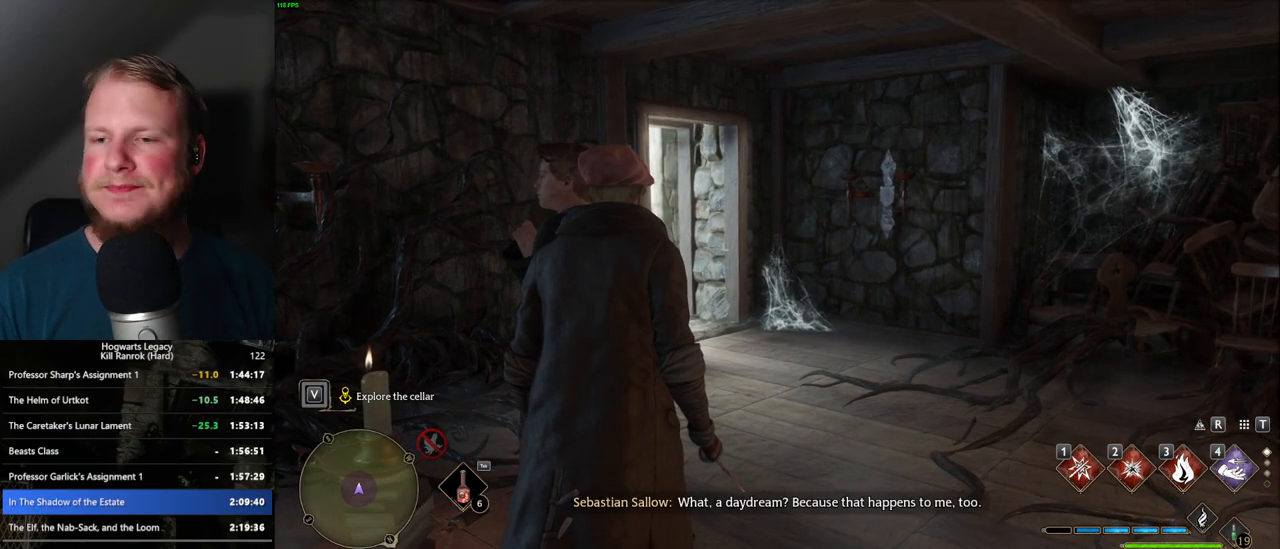
{"keys": ["f"], "mouse": [], "events": [[33, "f", "down"], [83, "f", "up"], [167, "f", "down"], [233, "f", "up"], [317, "f", "down"], [383, "f", "up"], [483, "f", "down"]]}
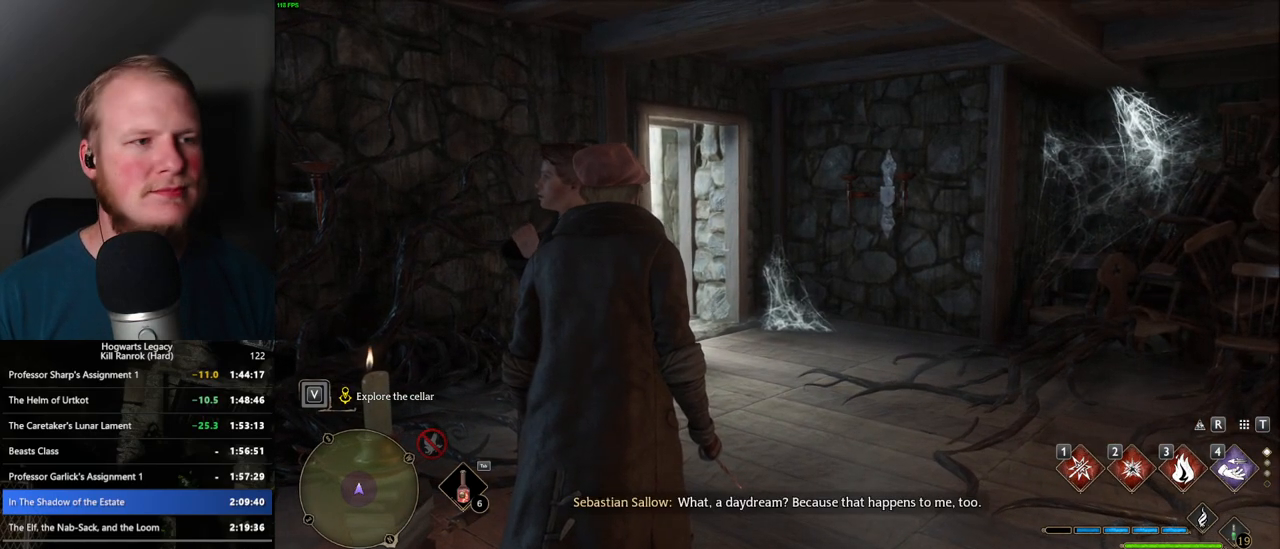
{"keys": [], "mouse": [], "events": [[33, "f", "up"], [133, "f", "down"], [183, "f", "up"], [283, "f", "down"], [333, "f", "up"], [433, "f", "down"], [483, "f", "up"]]}
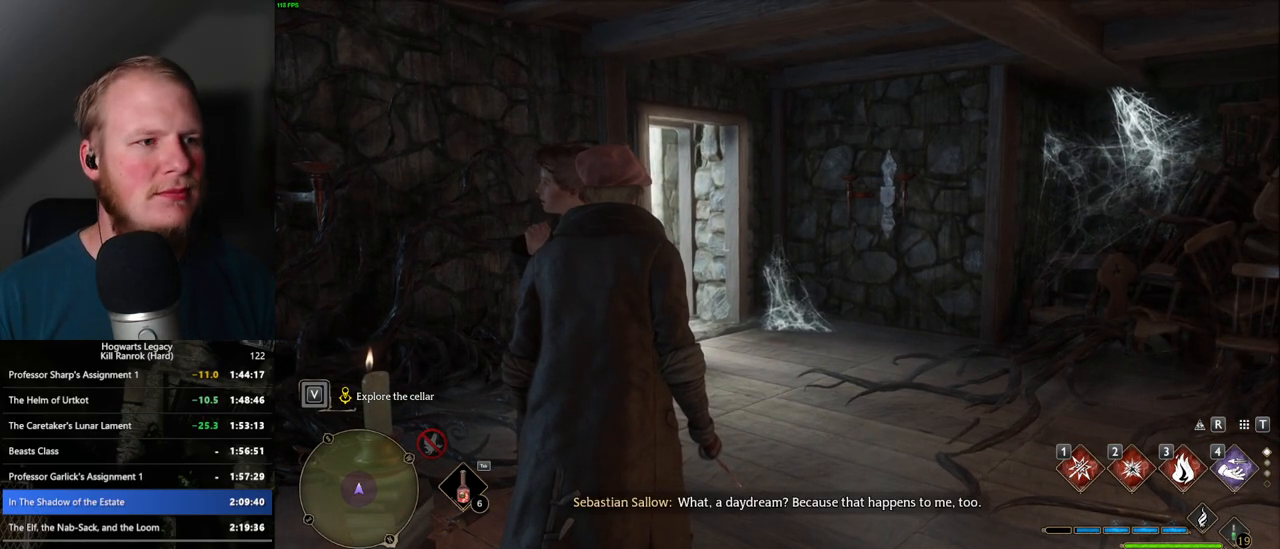
{"keys": [], "mouse": [], "events": [[83, "f", "down"], [150, "f", "up"], [250, "f", "down"], [317, "f", "up"], [400, "f", "down"], [450, "f", "up"]]}
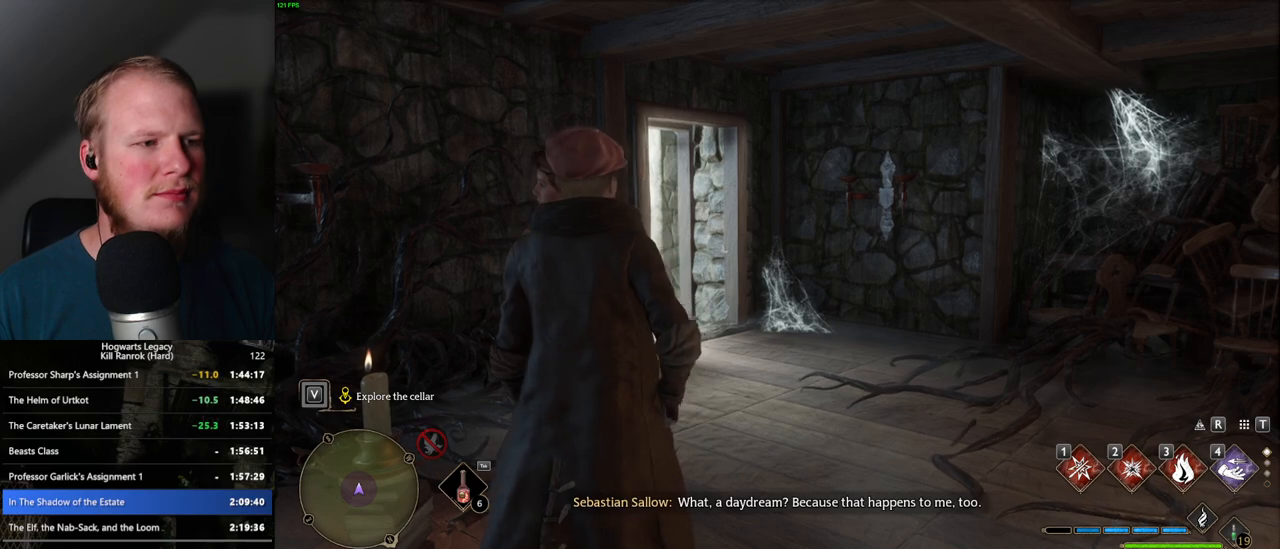
{"keys": [], "mouse": [], "events": [[50, "f", "down"], [100, "f", "up"], [217, "f", "down"], [267, "f", "up"], [367, "f", "down"], [417, "f", "up"]]}
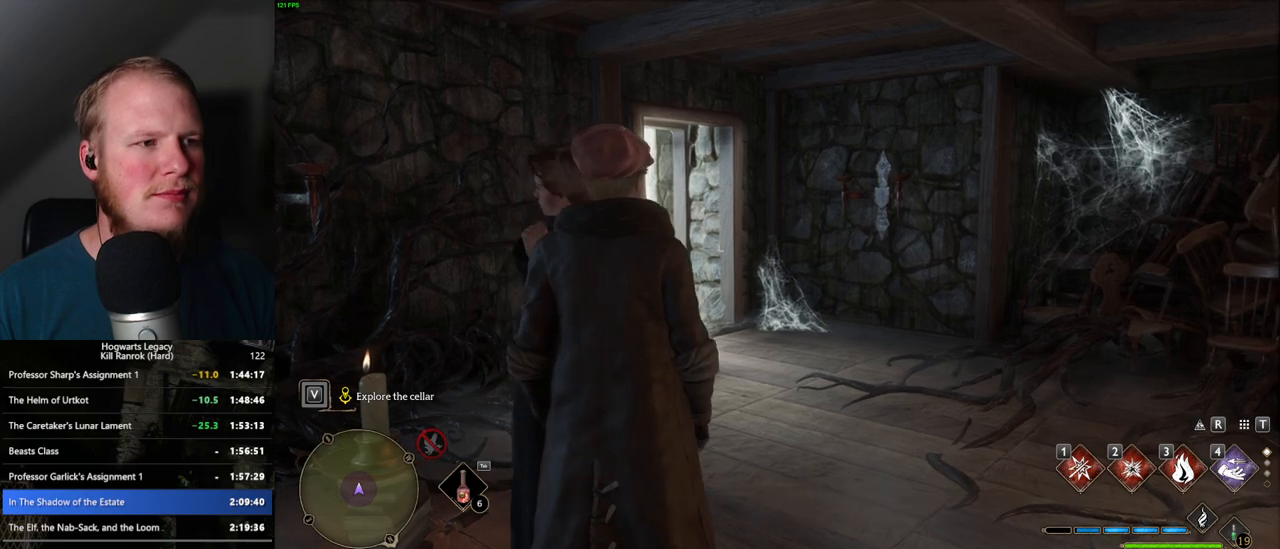
{"keys": [], "mouse": [], "events": [[17, "f", "down"], [67, "f", "up"], [167, "f", "down"], [217, "f", "up"], [300, "f", "down"], [383, "f", "up"]]}
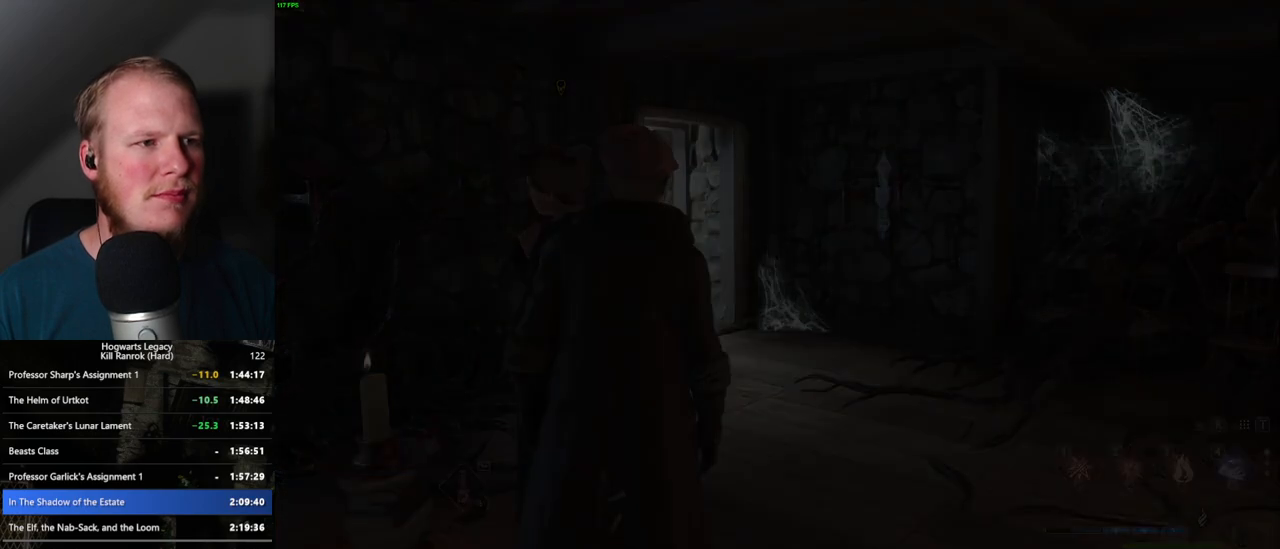
{"keys": [], "mouse": [], "events": [[233, "mouse_wheel", "down"], [250, "mouse_wheel", "up"], [250, "q", "down"], [267, "space", "down"], [283, "mouse_wheel", "down"], [333, "mouse_wheel", "up"], [333, "q", "up"], [333, "space", "up"], [350, "mouse_wheel", "down"], [383, "mouse_wheel", "up"], [383, "q", "down"], [433, "space", "down"], [483, "q", "up"], [483, "space", "up"]]}
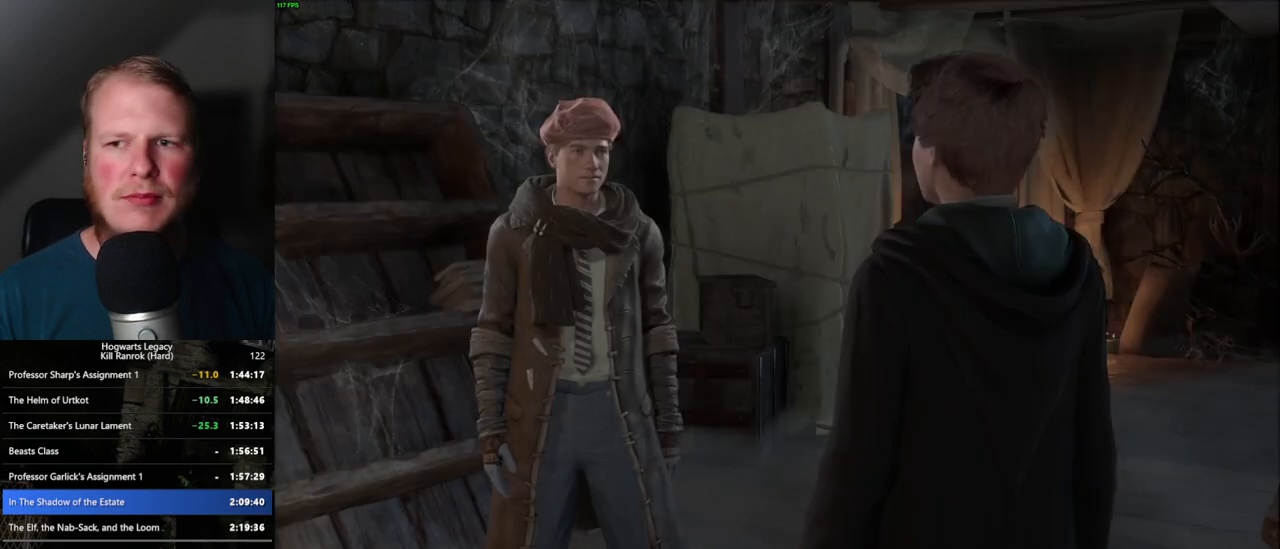
{"keys": [], "mouse": [], "events": [[33, "q", "down"], [83, "space", "down"], [133, "q", "up"], [133, "space", "up"], [233, "mouse_wheel", "down"], [233, "q", "down"], [250, "mouse_wheel", "up"], [250, "space", "down"], [267, "mouse_wheel", "down"], [283, "mouse_wheel", "up"], [283, "q", "up"], [283, "space", "up"], [300, "mouse_wheel", "down"], [383, "mouse_wheel", "up"], [383, "q", "down"], [383, "space", "down"], [433, "space", "up"], [450, "q", "up"]]}
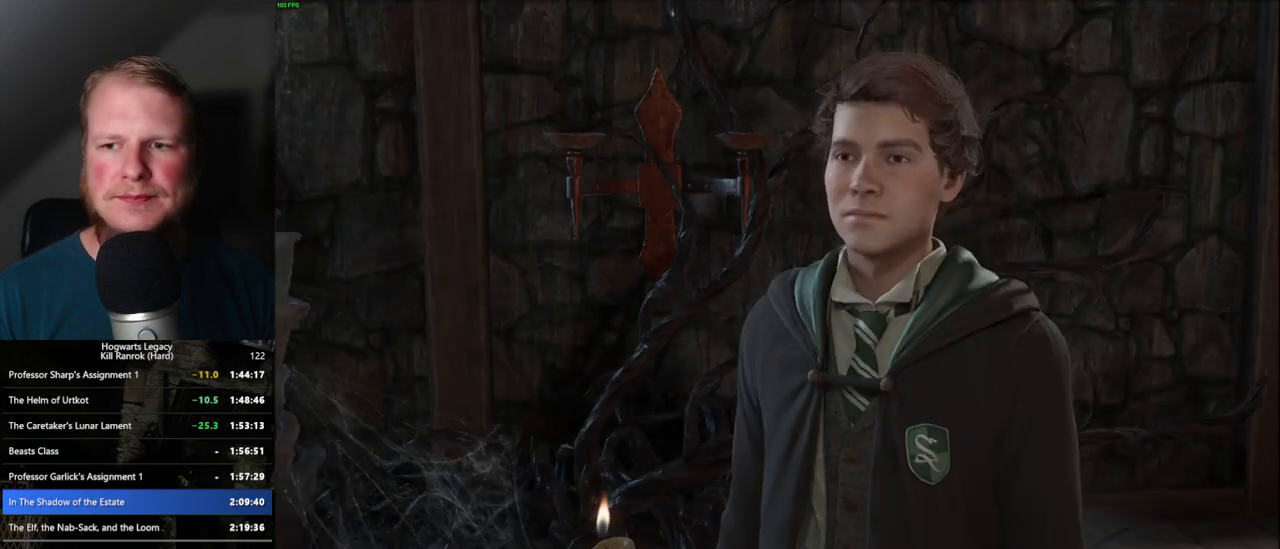
{"keys": ["q", "space"], "mouse": [], "events": [[33, "q", "down"], [50, "space", "down"], [83, "space", "up"], [100, "q", "up"], [167, "mouse_wheel", "down"], [183, "mouse_wheel", "up"], [183, "q", "down"], [200, "mouse_wheel", "down"], [200, "space", "down"], [250, "mouse_wheel", "up"], [250, "q", "up"], [250, "space", "up"], [267, "mouse_wheel", "down"], [333, "mouse_wheel", "up"], [333, "q", "down"], [350, "space", "down"], [400, "q", "up"], [400, "space", "up"], [483, "q", "down"], [500, "space", "down"]]}
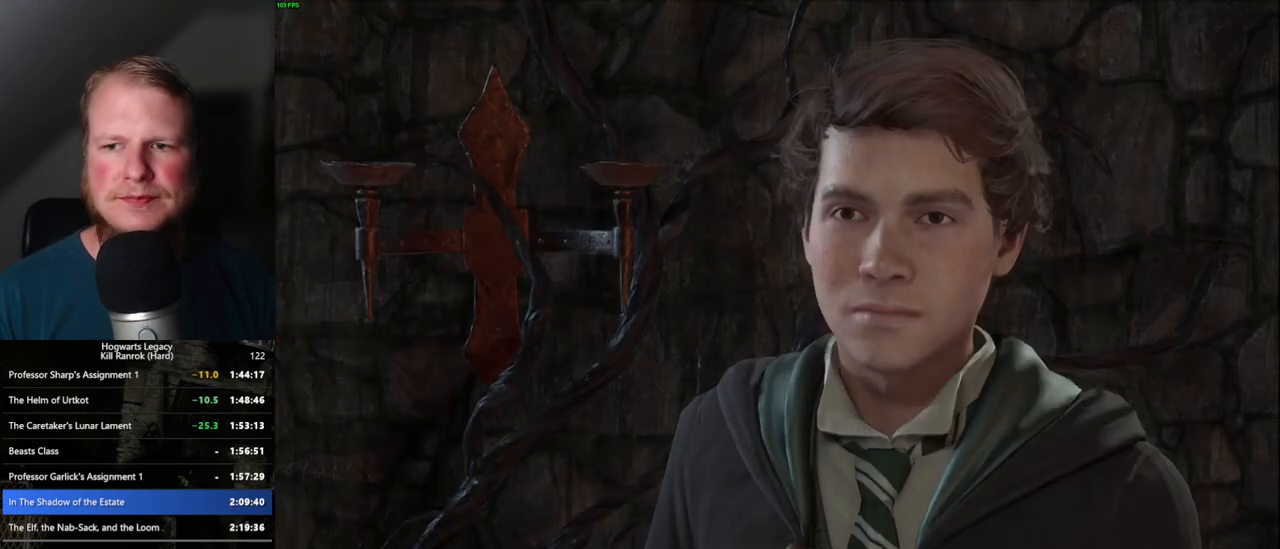
{"keys": ["q", "space"], "mouse": [], "events": [[50, "space", "up"], [67, "q", "up"], [133, "mouse_wheel", "down"], [150, "mouse_wheel", "up"], [150, "q", "down"], [167, "space", "down"], [200, "space", "up"], [217, "q", "up"], [233, "mouse_wheel", "down"], [300, "q", "down"], [317, "mouse_wheel", "up"], [317, "space", "down"], [367, "q", "up"], [367, "space", "up"], [450, "q", "down"], [483, "space", "down"]]}
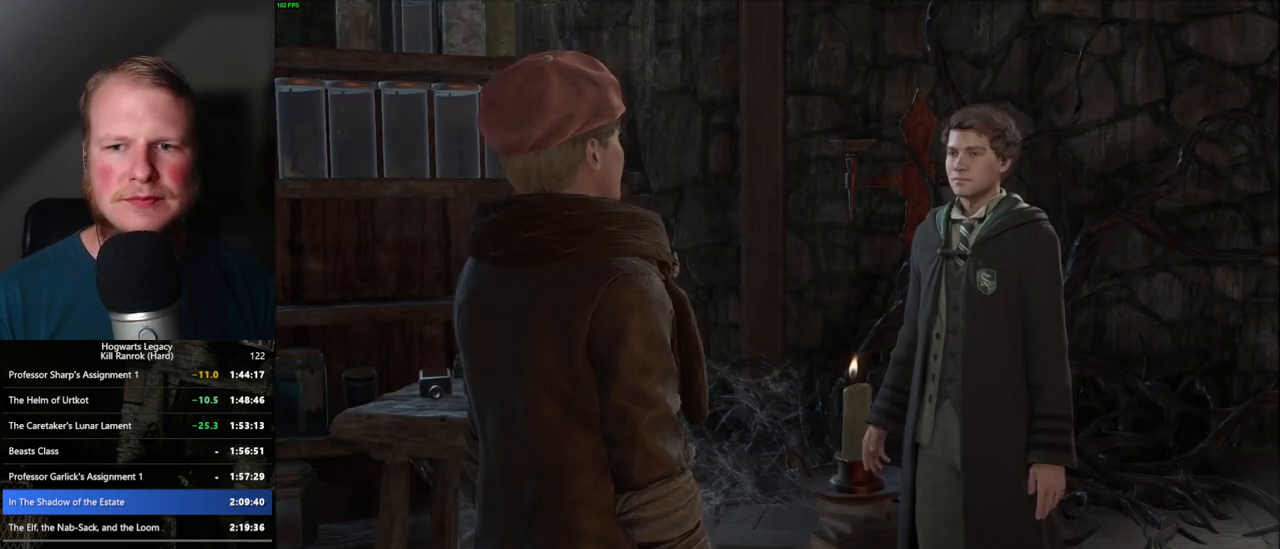
{"keys": [], "mouse": [], "events": [[33, "q", "up"], [33, "space", "up"], [83, "mouse_wheel", "down"], [117, "q", "down"], [133, "mouse_wheel", "up"], [133, "space", "down"], [150, "mouse_wheel", "down"], [183, "mouse_wheel", "up"], [183, "q", "up"], [183, "space", "up"], [200, "mouse_wheel", "down"], [267, "mouse_wheel", "up"], [267, "q", "down"], [283, "space", "down"], [333, "q", "up"], [333, "space", "up"], [433, "q", "down"], [450, "space", "down"], [500, "q", "up"], [500, "space", "up"]]}
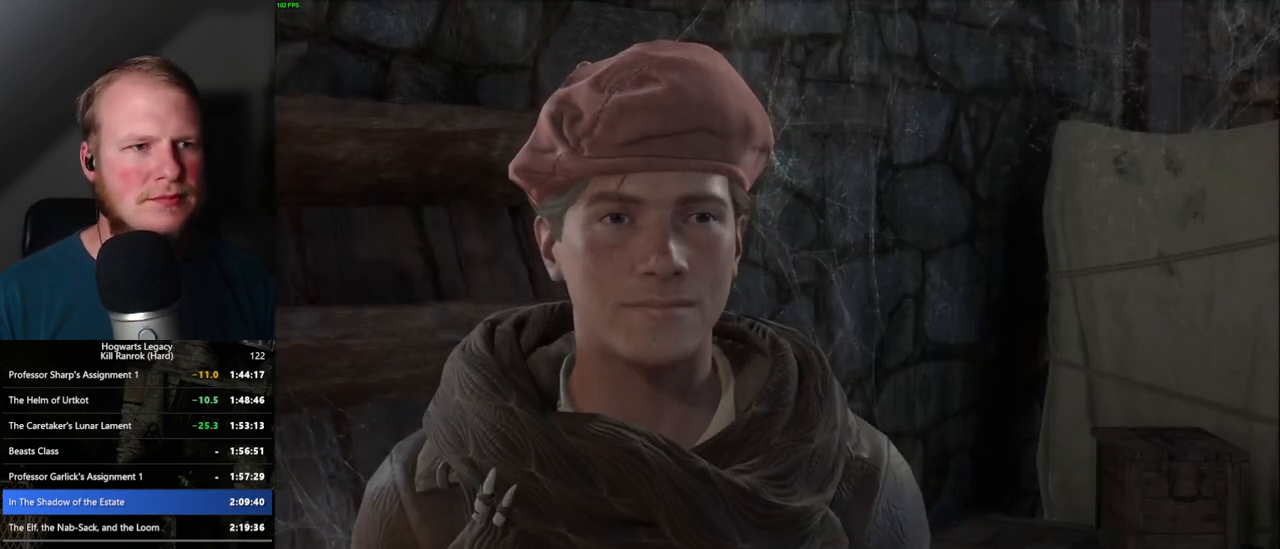
{"keys": [], "mouse": [], "events": [[50, "mouse_wheel", "down"], [83, "mouse_wheel", "up"], [100, "q", "down"], [133, "mouse_wheel", "down"], [133, "space", "down"], [167, "mouse_wheel", "up"], [167, "q", "up"], [167, "space", "up"], [183, "mouse_wheel", "down"], [250, "mouse_wheel", "up"], [250, "q", "down"], [267, "space", "down"], [317, "q", "up"], [317, "space", "up"], [400, "q", "down"], [417, "space", "down"], [467, "mouse_wheel", "down"], [467, "space", "up"], [483, "mouse_wheel", "up"], [483, "q", "up"]]}
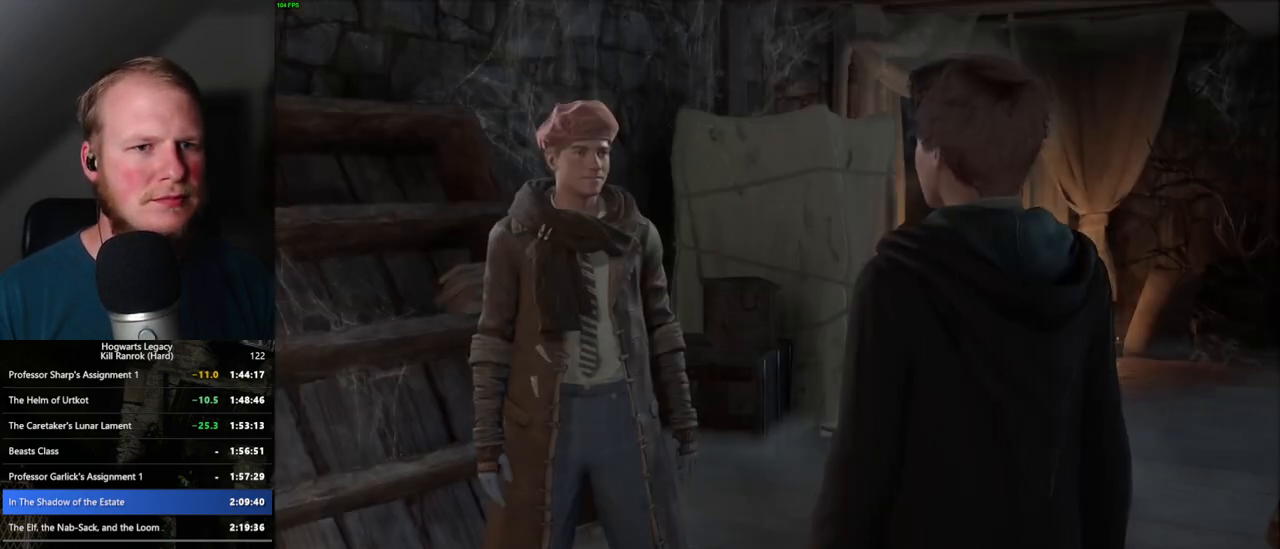
{"keys": ["q"], "mouse": [], "events": [[17, "mouse_wheel", "down"], [50, "mouse_wheel", "up"], [50, "q", "down"], [67, "mouse_wheel", "down"], [83, "mouse_wheel", "up"], [83, "space", "down"], [117, "mouse_wheel", "down"], [133, "mouse_wheel", "up"], [133, "q", "up"], [133, "space", "up"], [167, "mouse_wheel", "down"], [183, "mouse_wheel", "up"], [217, "q", "down"], [233, "space", "down"], [267, "space", "up"], [300, "q", "up"], [350, "q", "down"], [400, "space", "down"], [433, "space", "up"], [450, "mouse_wheel", "down"], [450, "q", "up"], [467, "mouse_wheel", "up"], [483, "mouse_wheel", "down"], [500, "mouse_wheel", "up"], [500, "q", "down"]]}
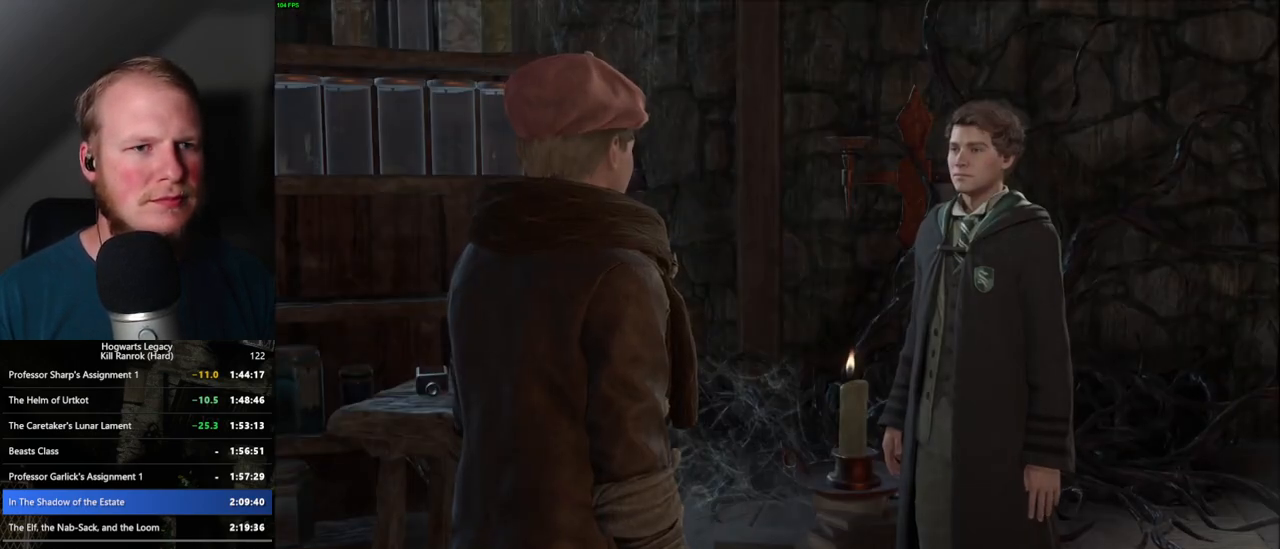
{"keys": [], "mouse": ["wheel"], "events": [[17, "mouse_wheel", "down"], [50, "mouse_wheel", "up"], [50, "space", "down"], [83, "space", "up"], [100, "q", "up"], [117, "mouse_wheel", "down"], [167, "mouse_wheel", "up"], [167, "q", "down"], [217, "space", "down"], [233, "space", "up"], [250, "q", "up"], [333, "q", "down"], [367, "space", "down"], [400, "q", "up"], [417, "space", "up"], [467, "mouse_wheel", "down"]]}
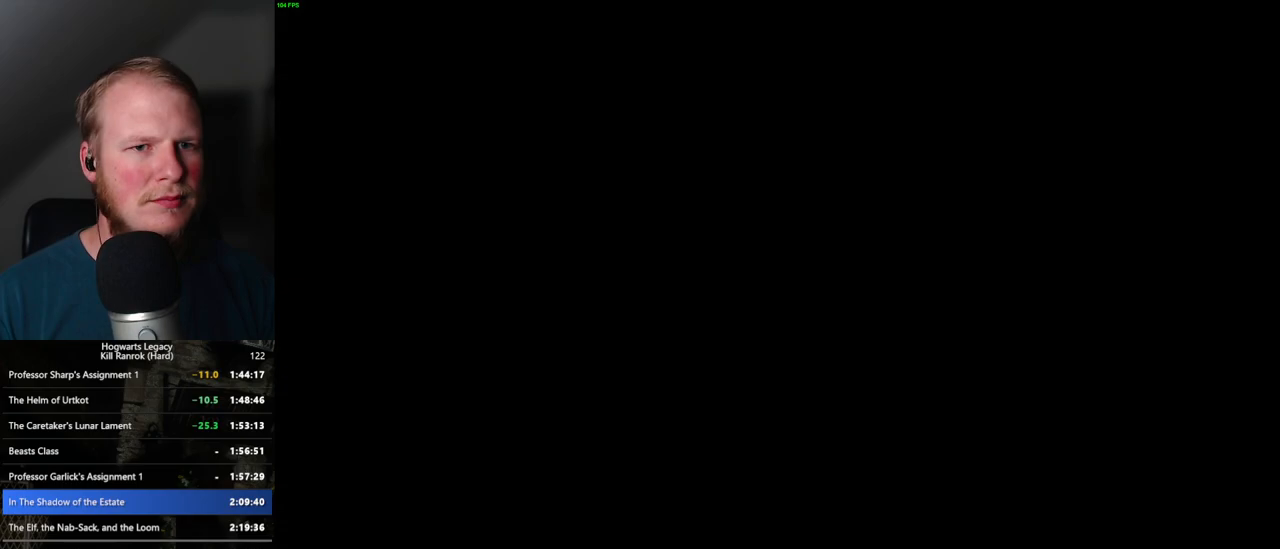
{"keys": ["d", "shift_l", "w"], "mouse": [], "events": [[300, "mouse_wheel", "up"], [400, "d", "down"], [417, "w", "down"], [483, "shift_l", "down"]]}
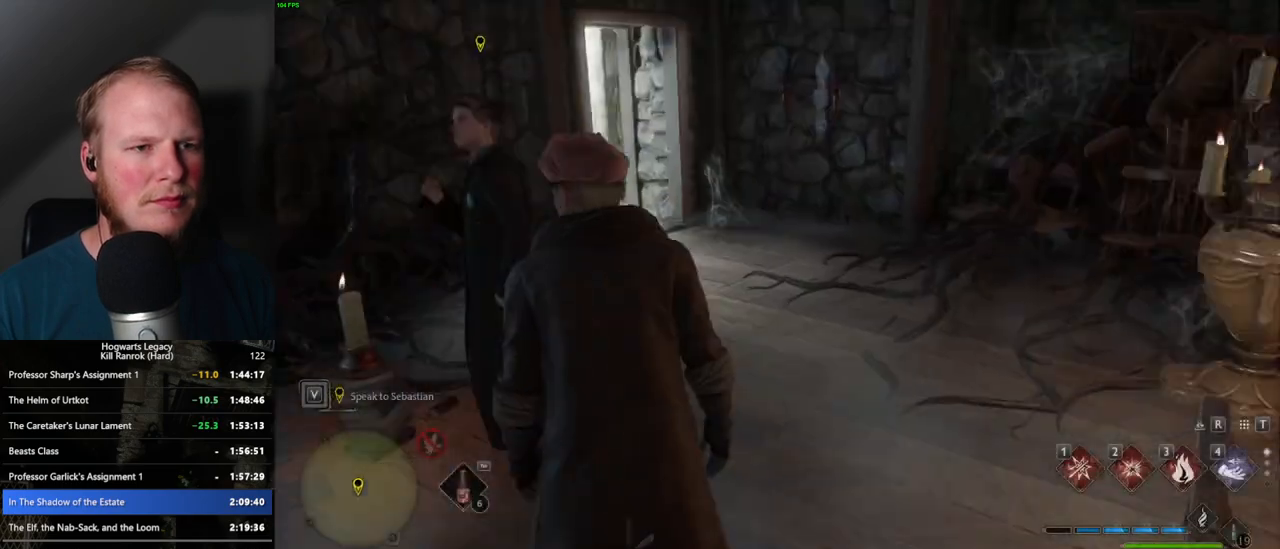
{"keys": ["d", "space", "w"], "mouse": [], "events": [[67, "shift_l", "up"], [183, "space", "down"]]}
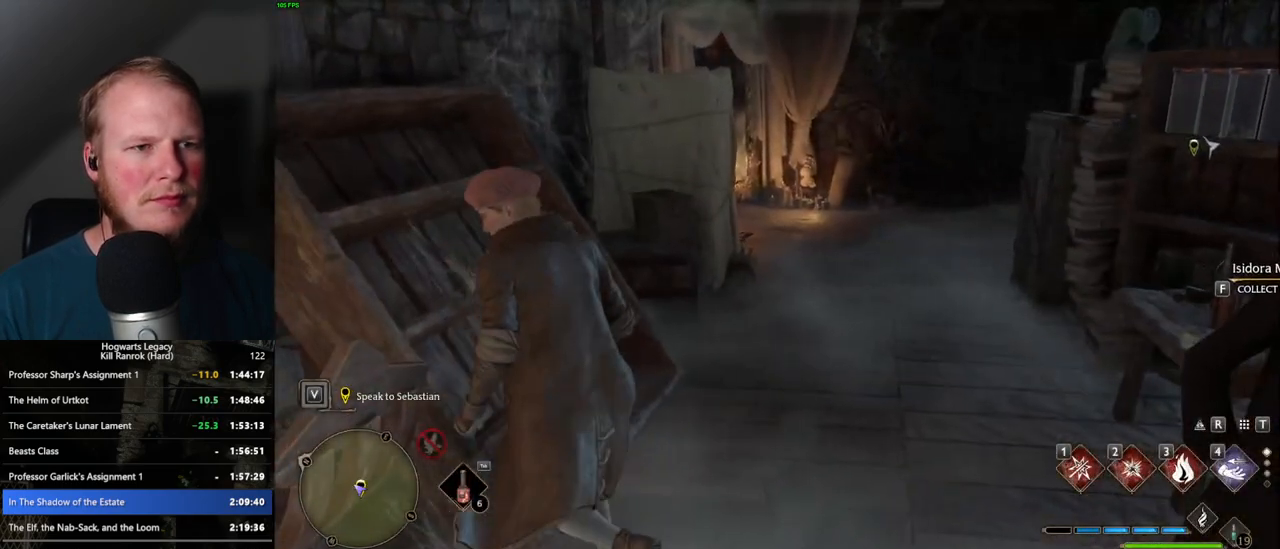
{"keys": ["w"], "mouse": [], "events": [[167, "space", "up"], [217, "d", "up"]]}
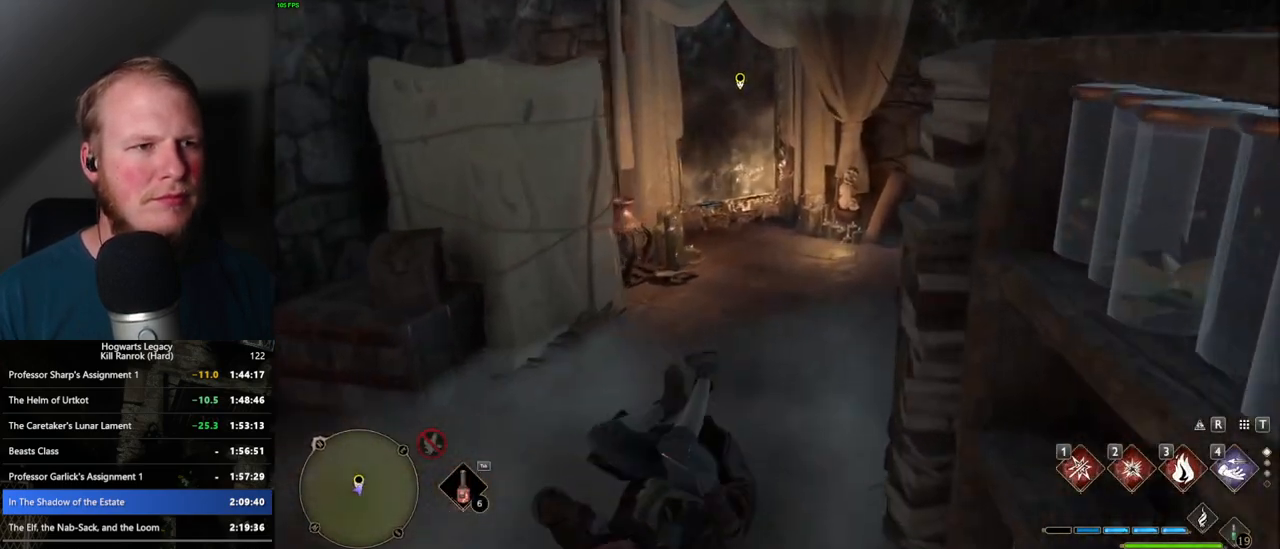
{"keys": ["w"], "mouse": [], "events": []}
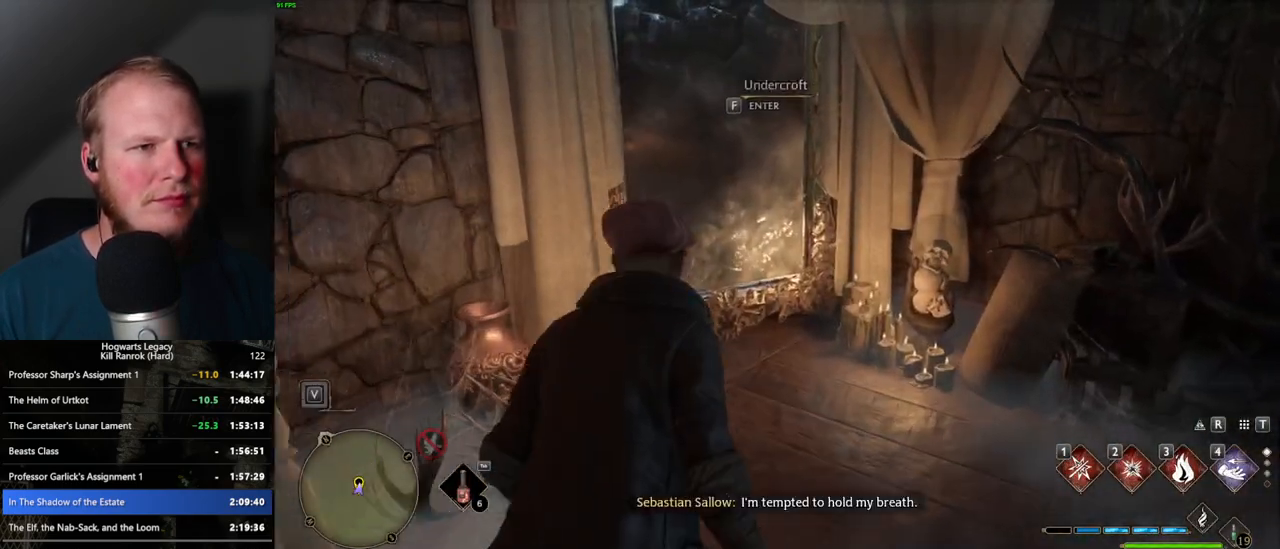
{"keys": ["f"], "mouse": [], "events": [[117, "f", "down"], [117, "w", "up"]]}
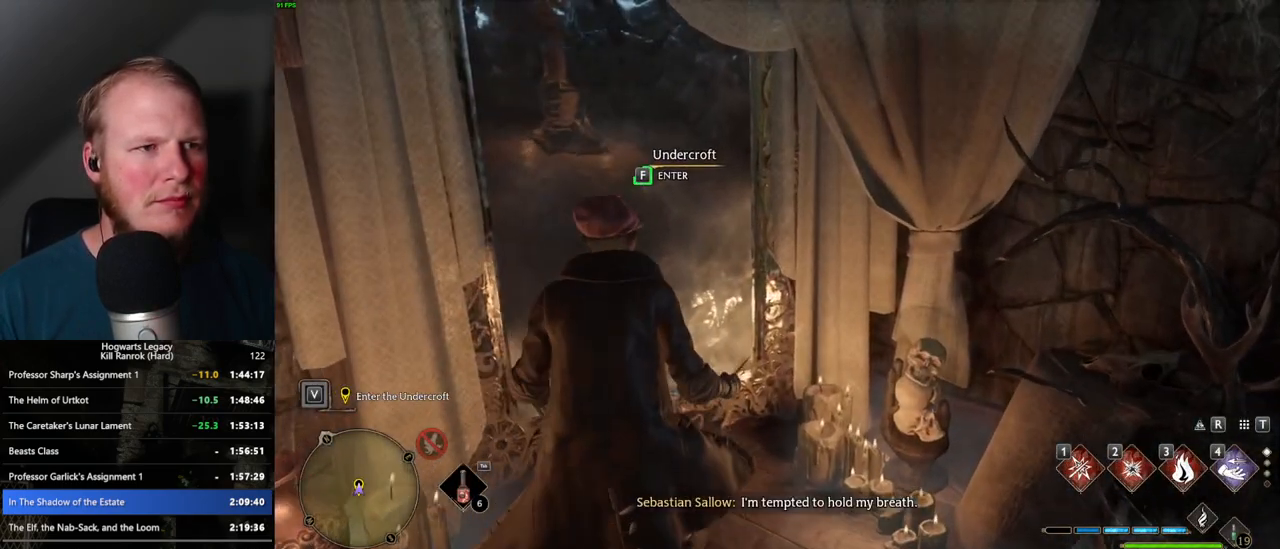
{"keys": ["f"], "mouse": [], "events": []}
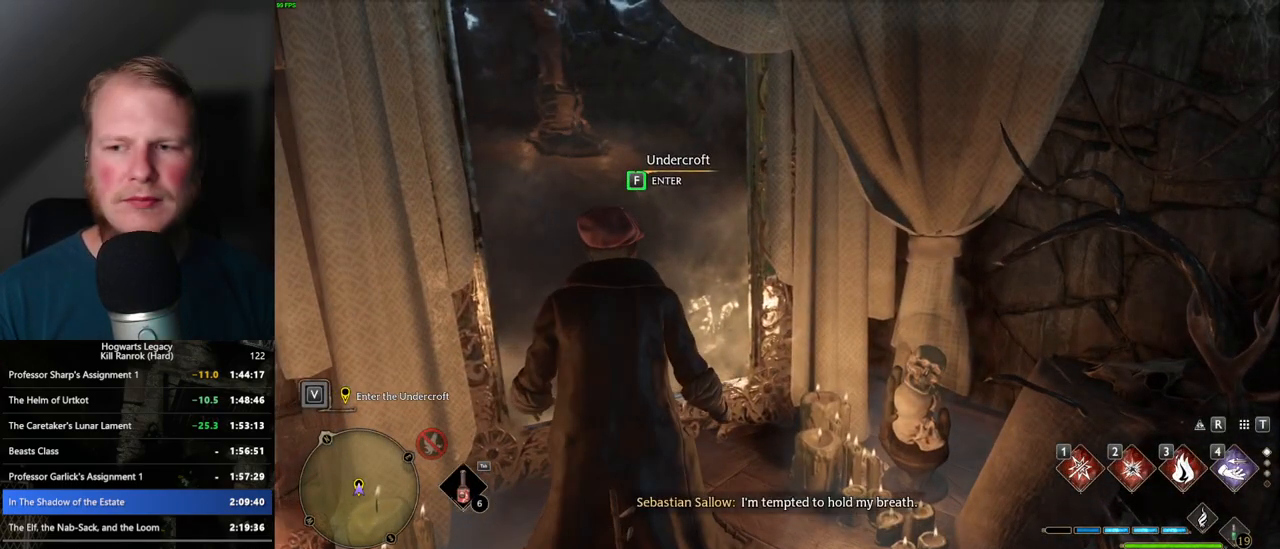
{"keys": ["f"], "mouse": [], "events": []}
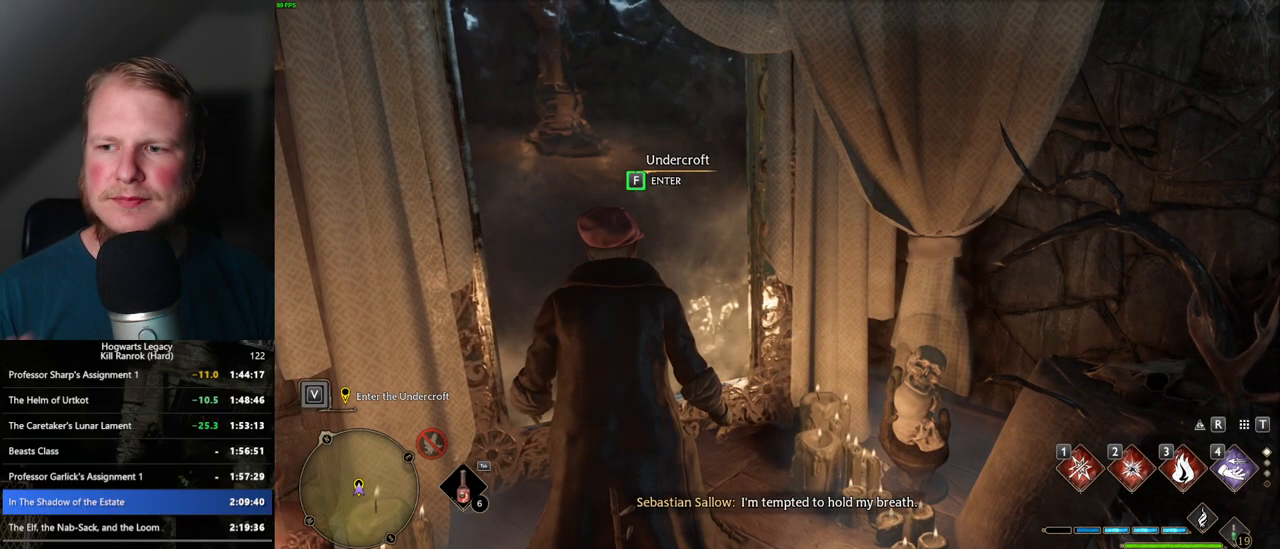
{"keys": [], "mouse": [], "events": [[50, "f", "up"]]}